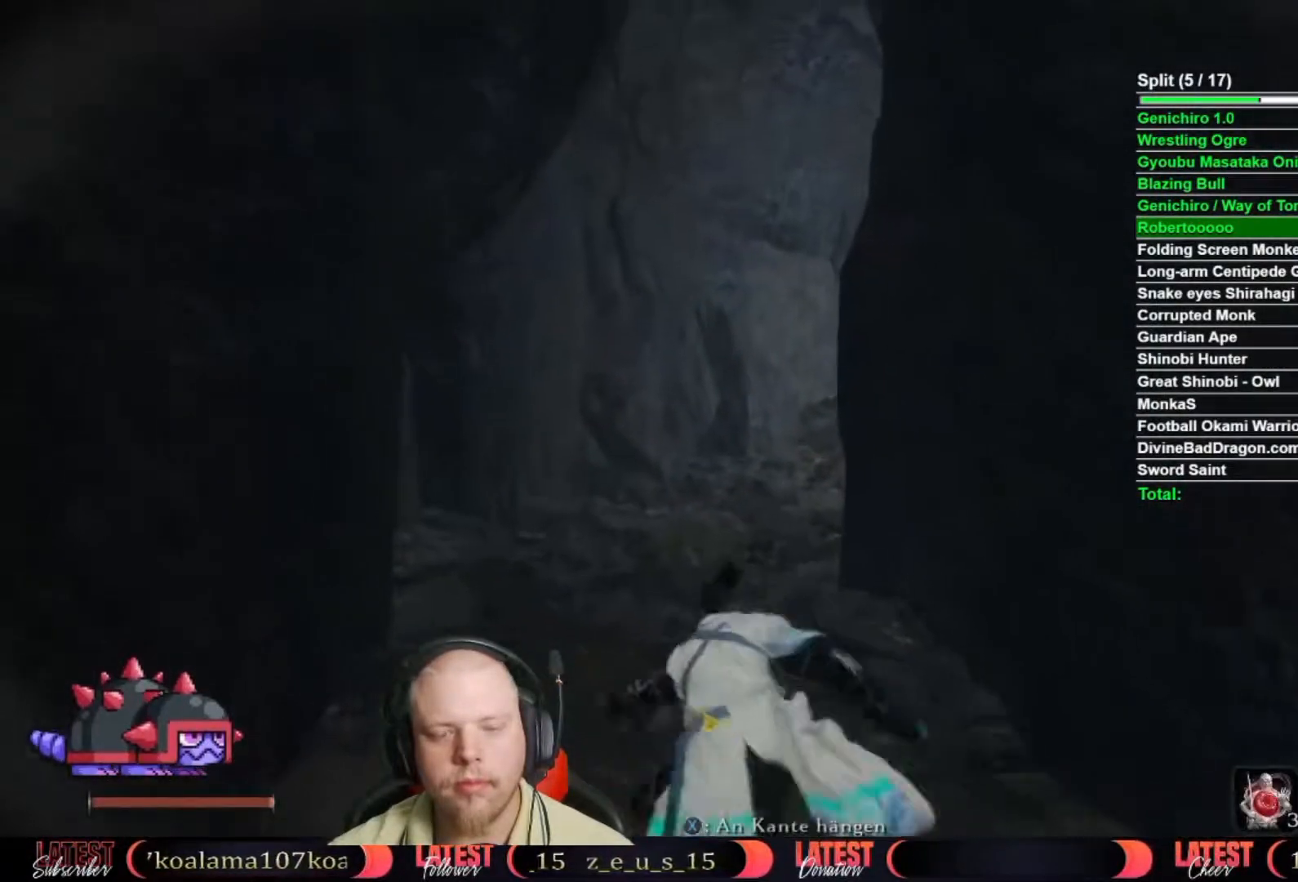
Gameplay with a controller (Xbox layout); each line is a JSON object with the inputs held at the frame after it. "button_events" lists button changes between this image and that frame as [ms after this image, input, new state], when the widget could be followed in between (sticks are given only as held states). This document gives stick clicks only as held states, not as events. Not read: TOUCHPAD left_stick.
{"buttons": ["B"], "right_stick": "center", "button_events": []}
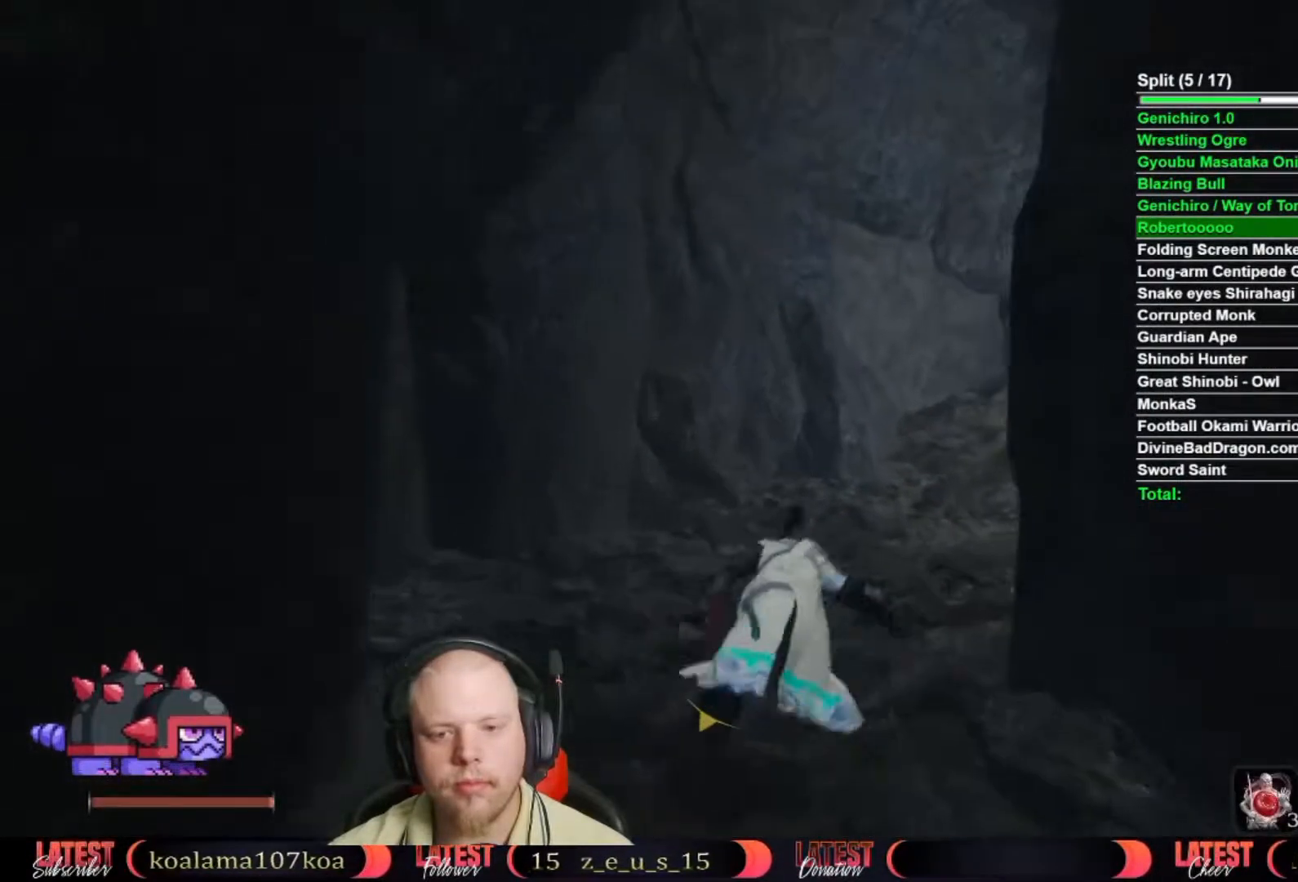
{"buttons": ["B"], "right_stick": "center", "button_events": []}
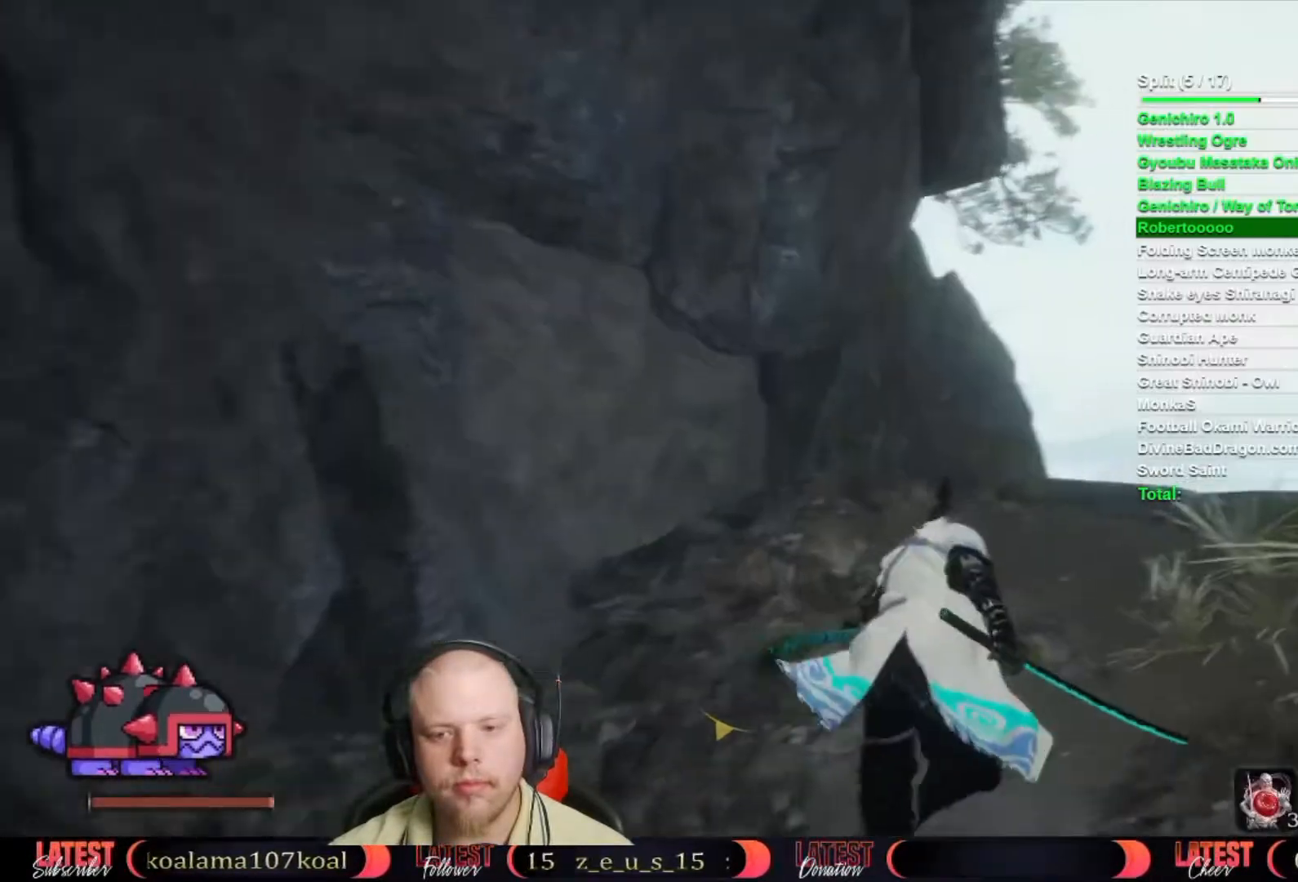
{"buttons": ["B"], "right_stick": "center", "button_events": []}
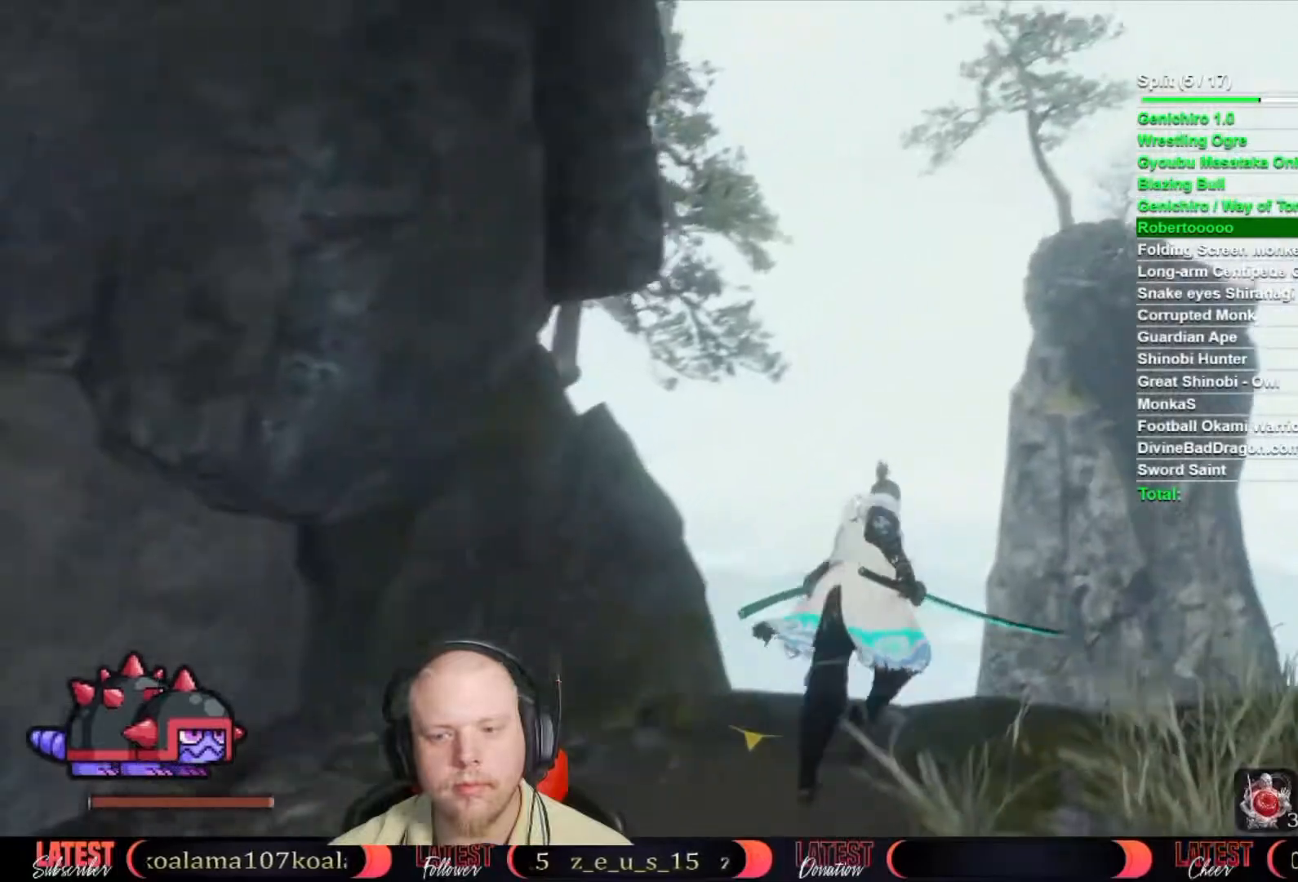
{"buttons": ["B"], "right_stick": "center", "button_events": []}
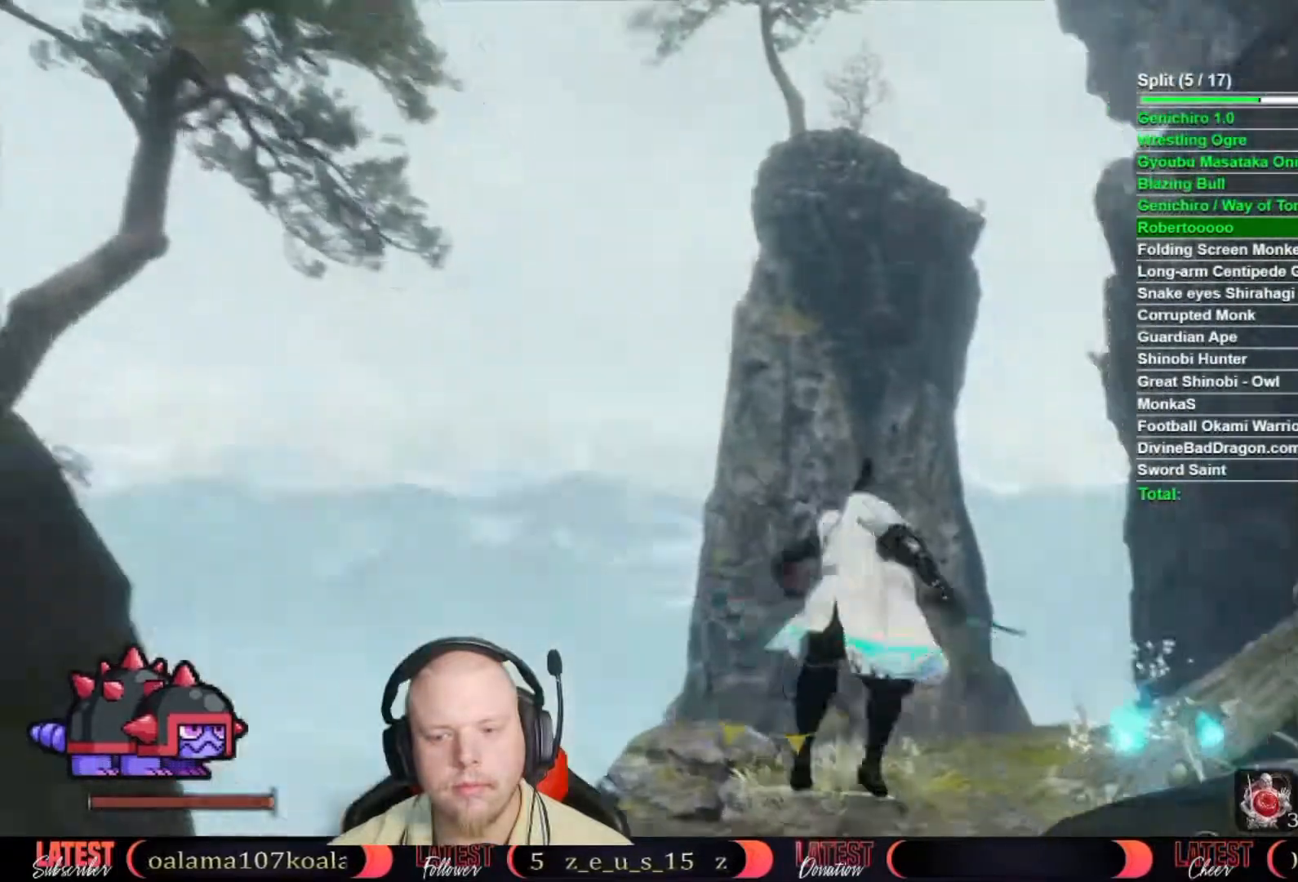
{"buttons": ["B"], "right_stick": "center", "button_events": []}
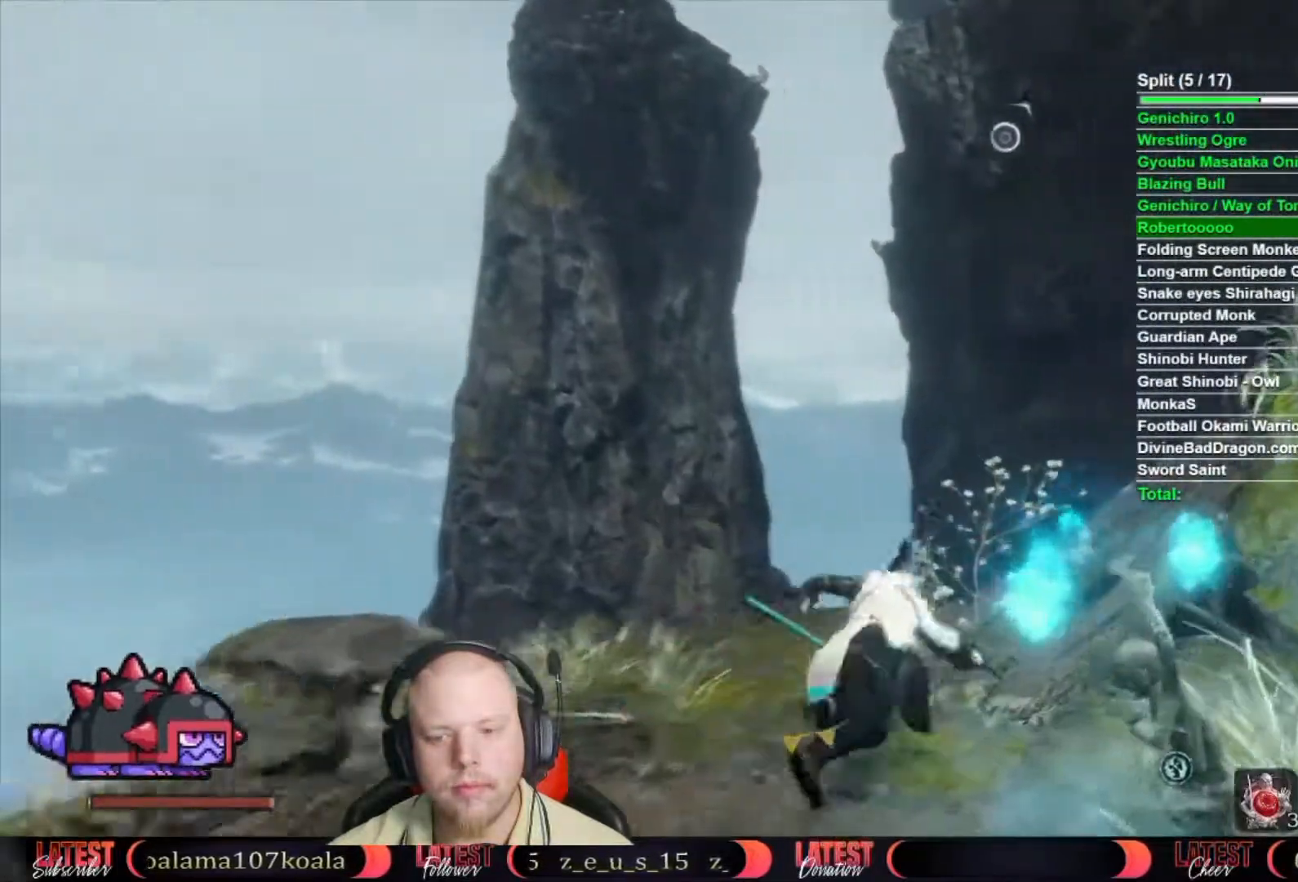
{"buttons": ["B"], "right_stick": "center", "button_events": []}
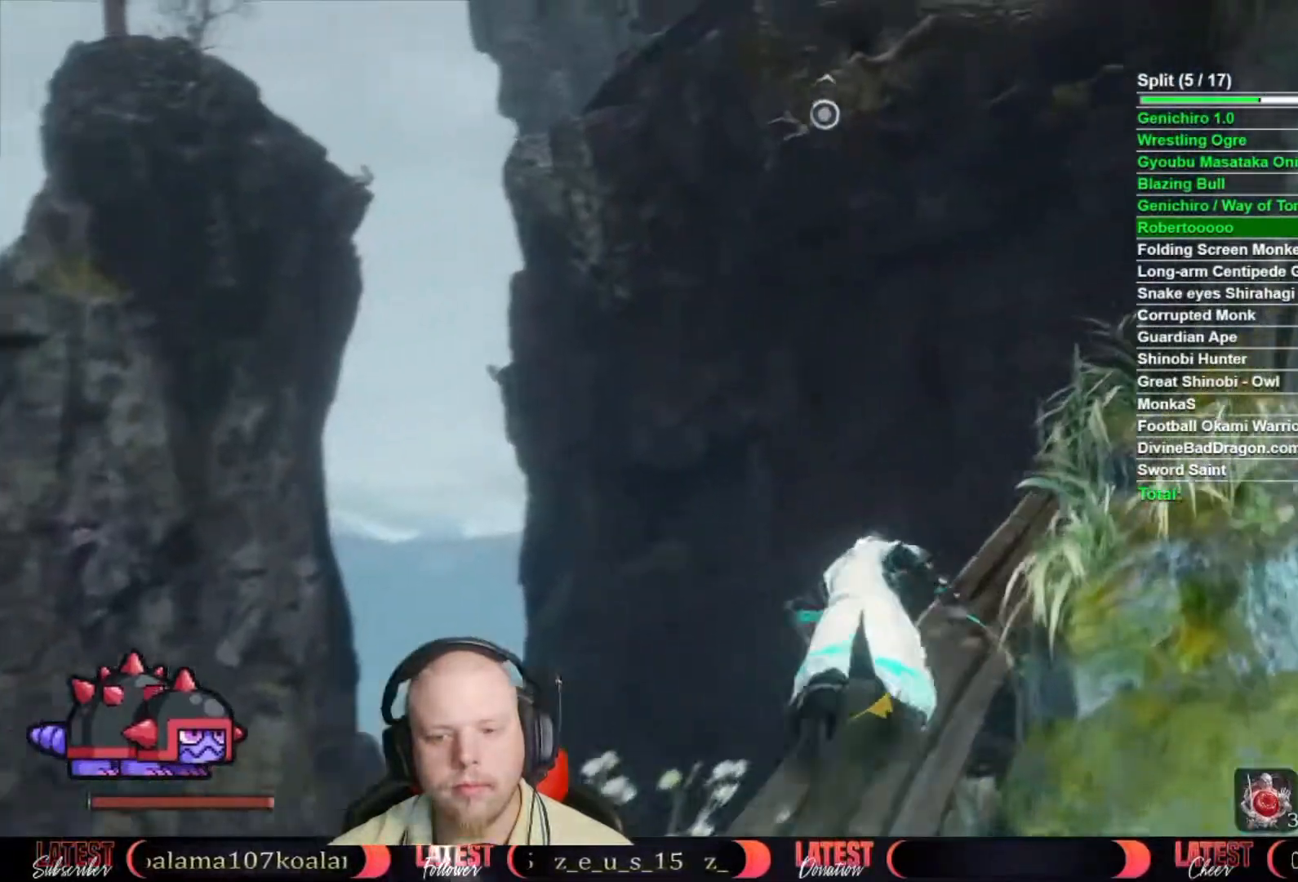
{"buttons": [], "right_stick": "center", "button_events": [[83, "A", "down"], [167, "A", "up"], [217, "B", "up"]]}
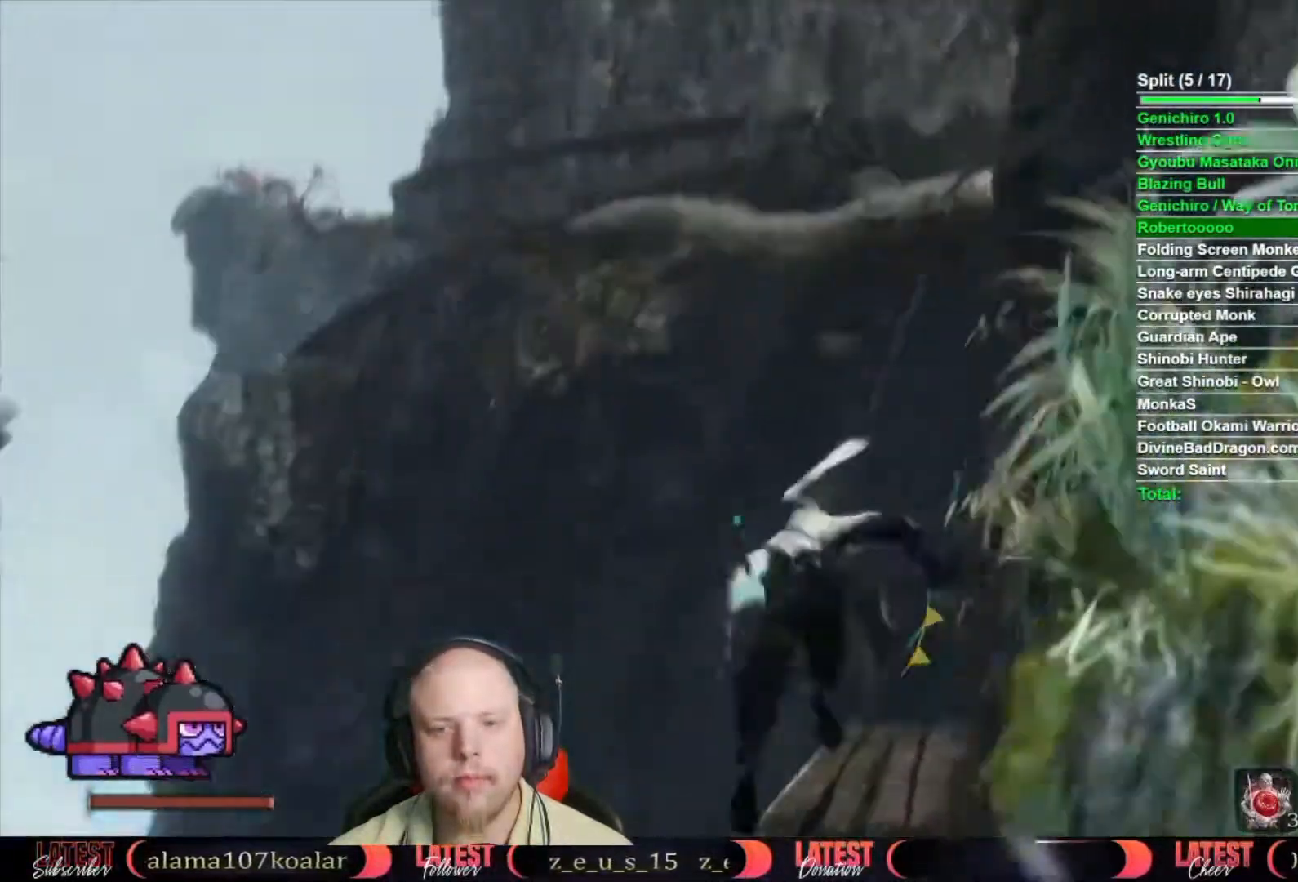
{"buttons": [], "right_stick": "center", "button_events": []}
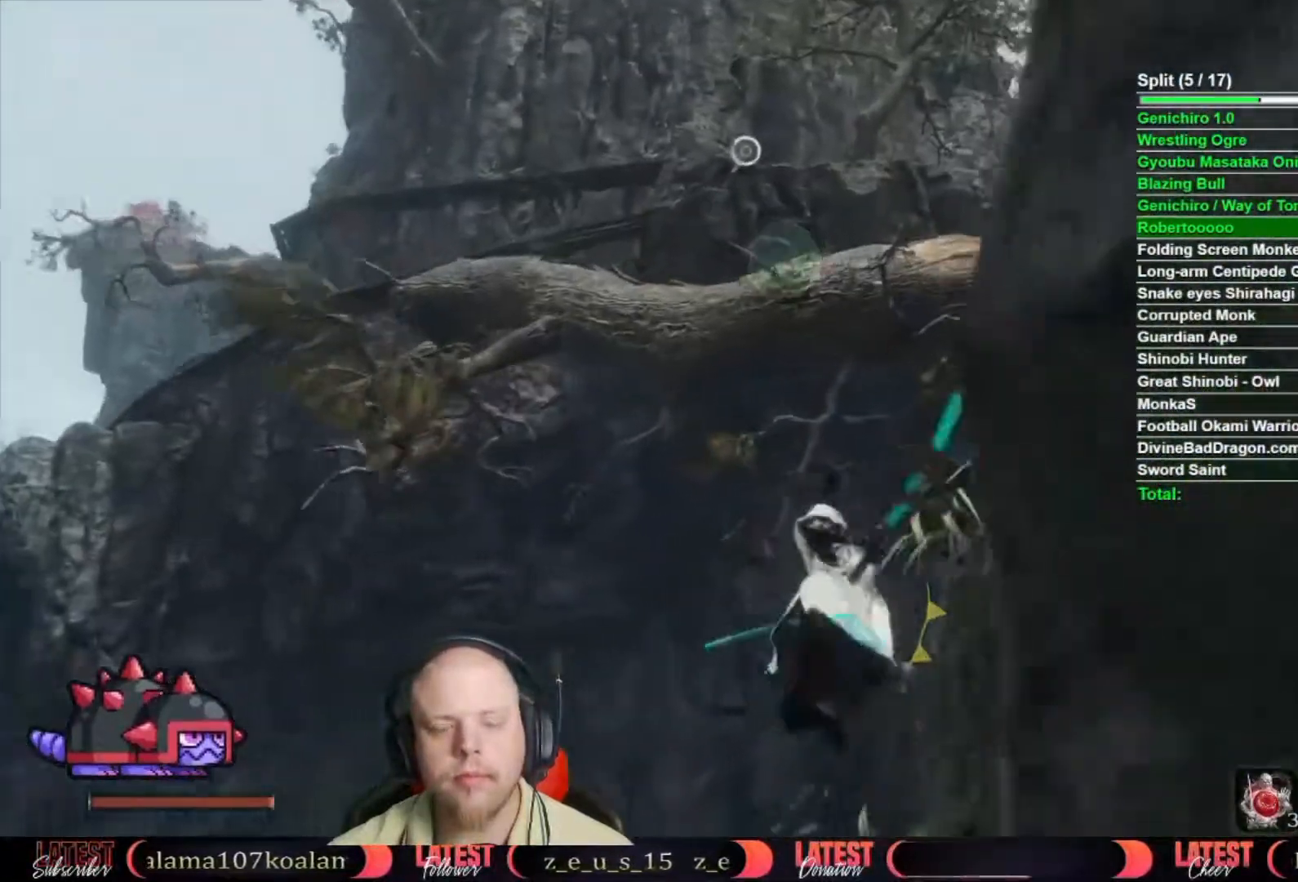
{"buttons": [], "right_stick": "center", "button_events": []}
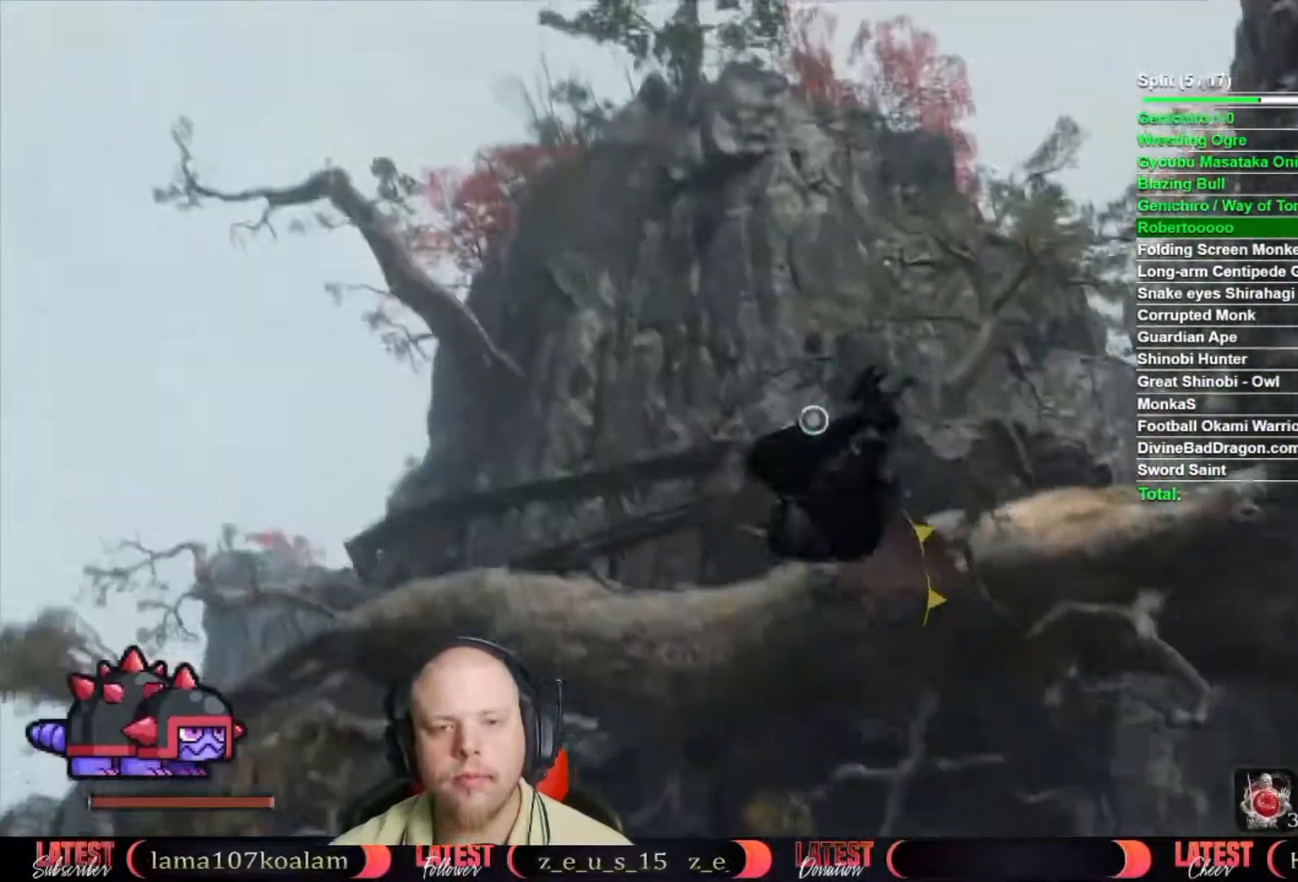
{"buttons": [], "right_stick": "center", "button_events": []}
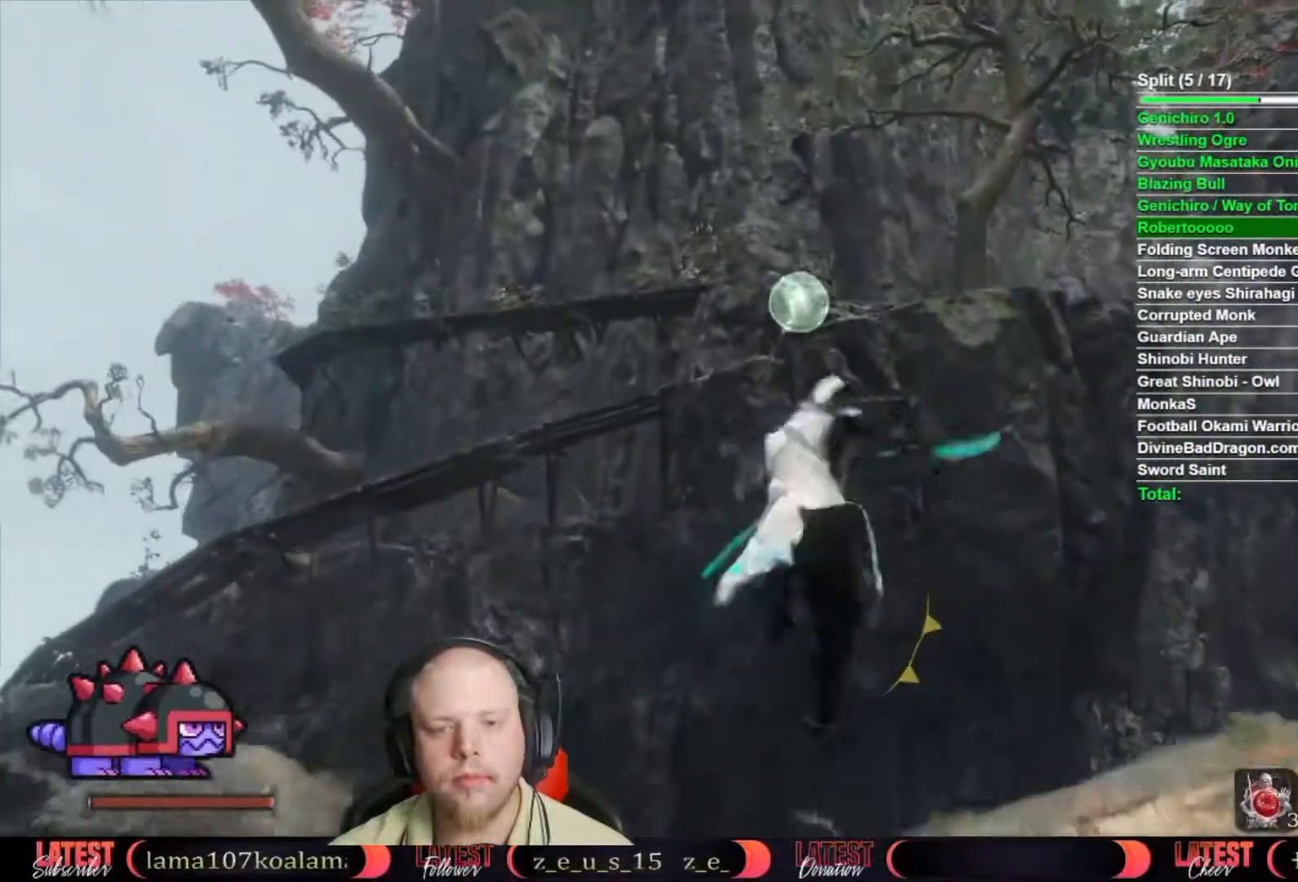
{"buttons": [], "right_stick": "down", "button_events": []}
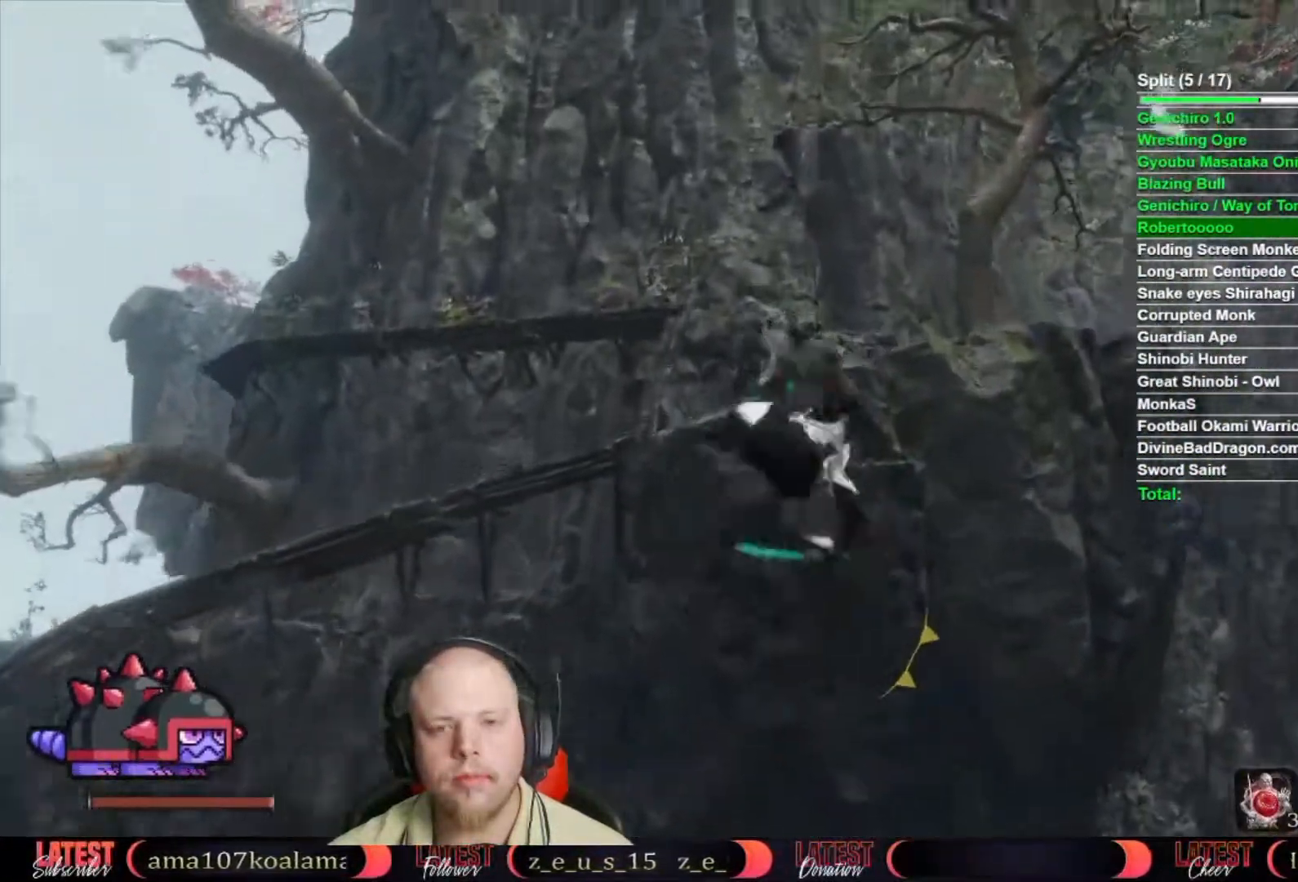
{"buttons": [], "right_stick": "center", "button_events": []}
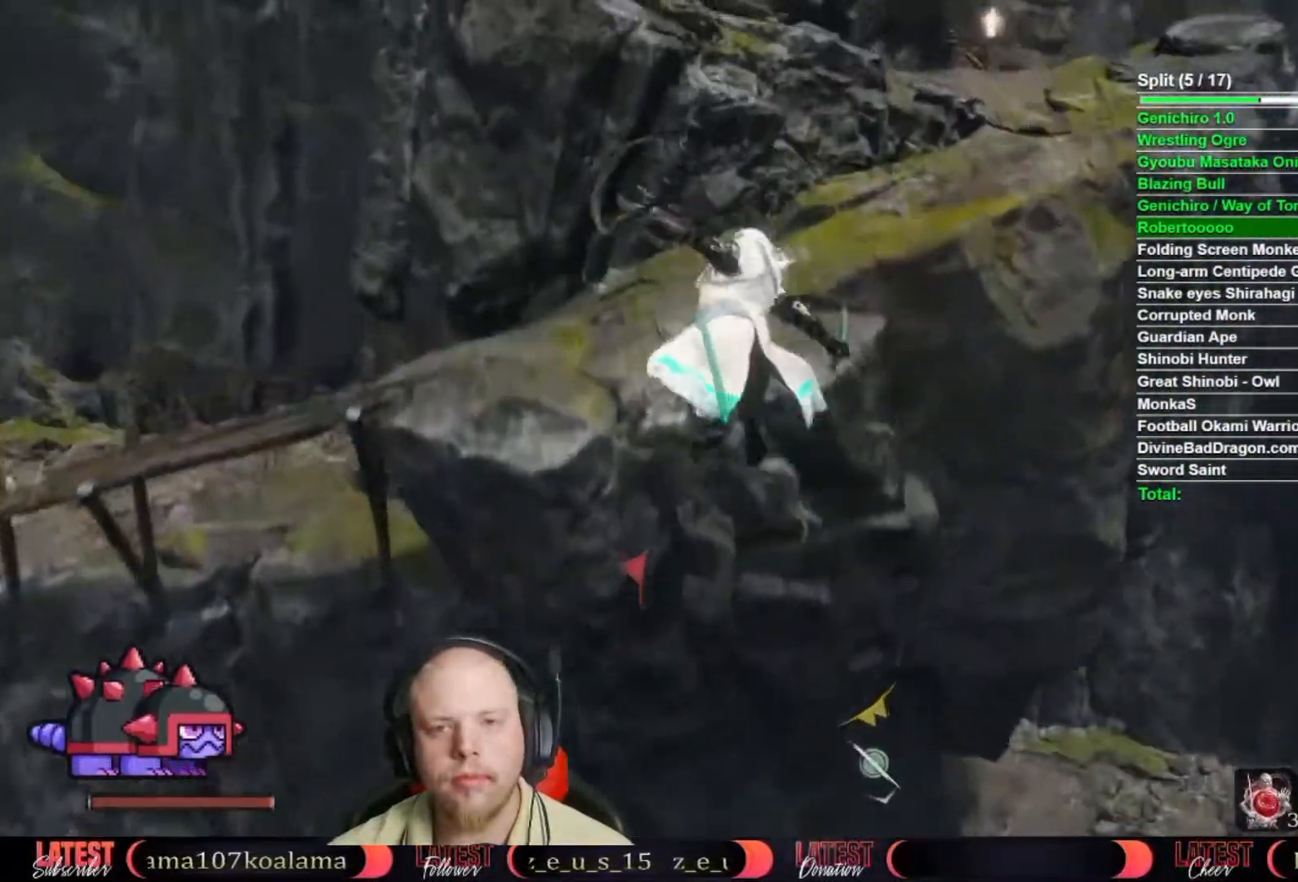
{"buttons": ["B"], "right_stick": "center", "button_events": [[100, "B", "down"]]}
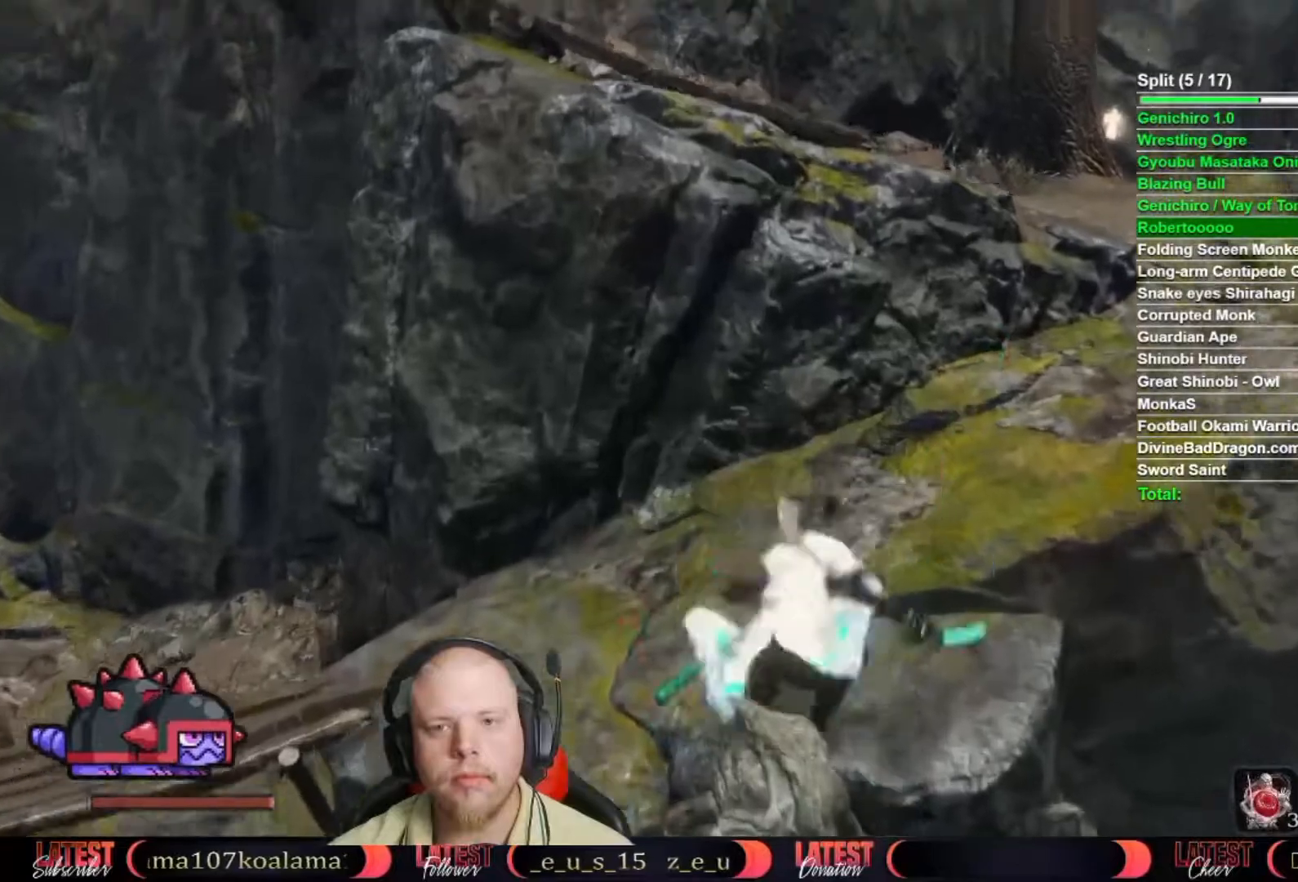
{"buttons": ["B"], "right_stick": "center", "button_events": []}
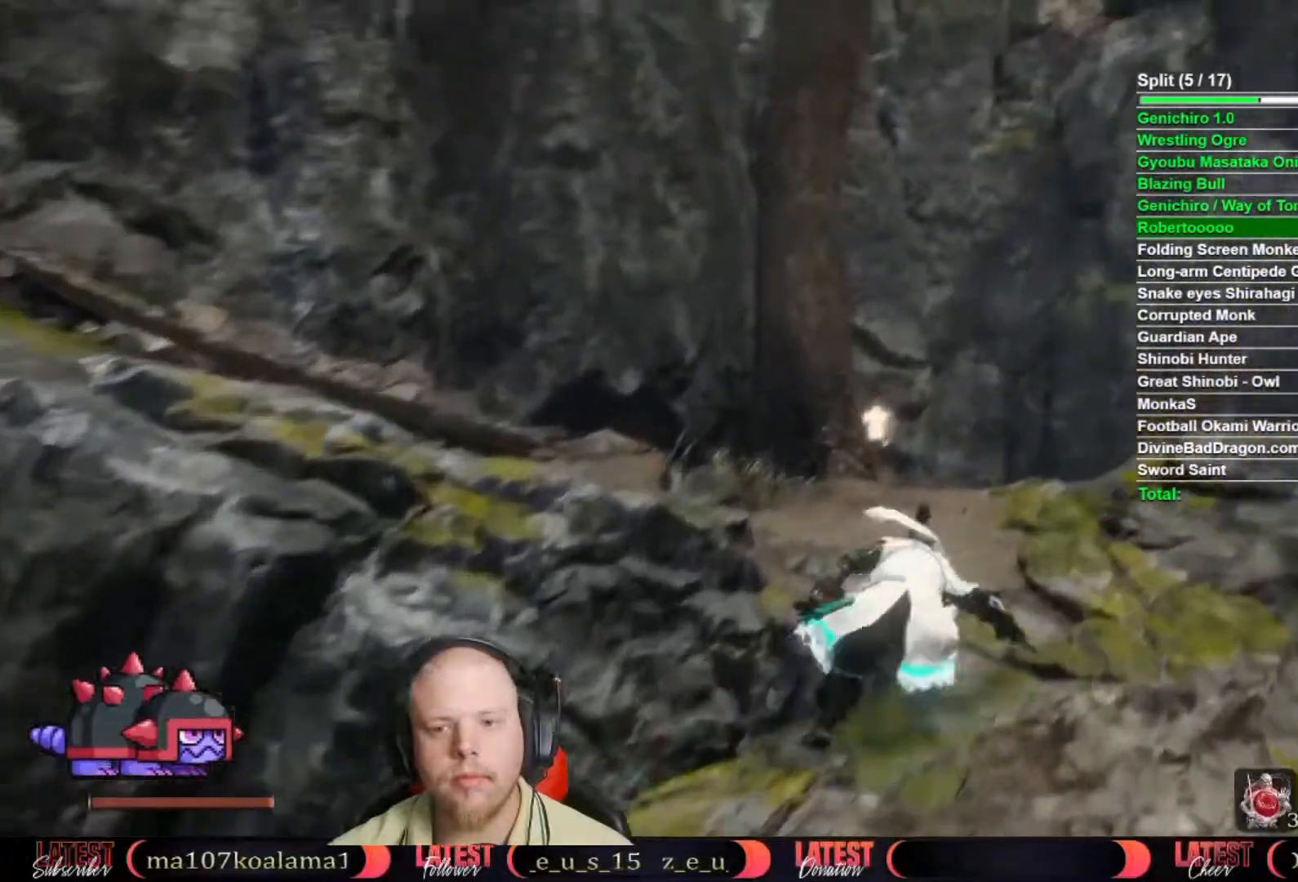
{"buttons": ["B"], "right_stick": "center", "button_events": []}
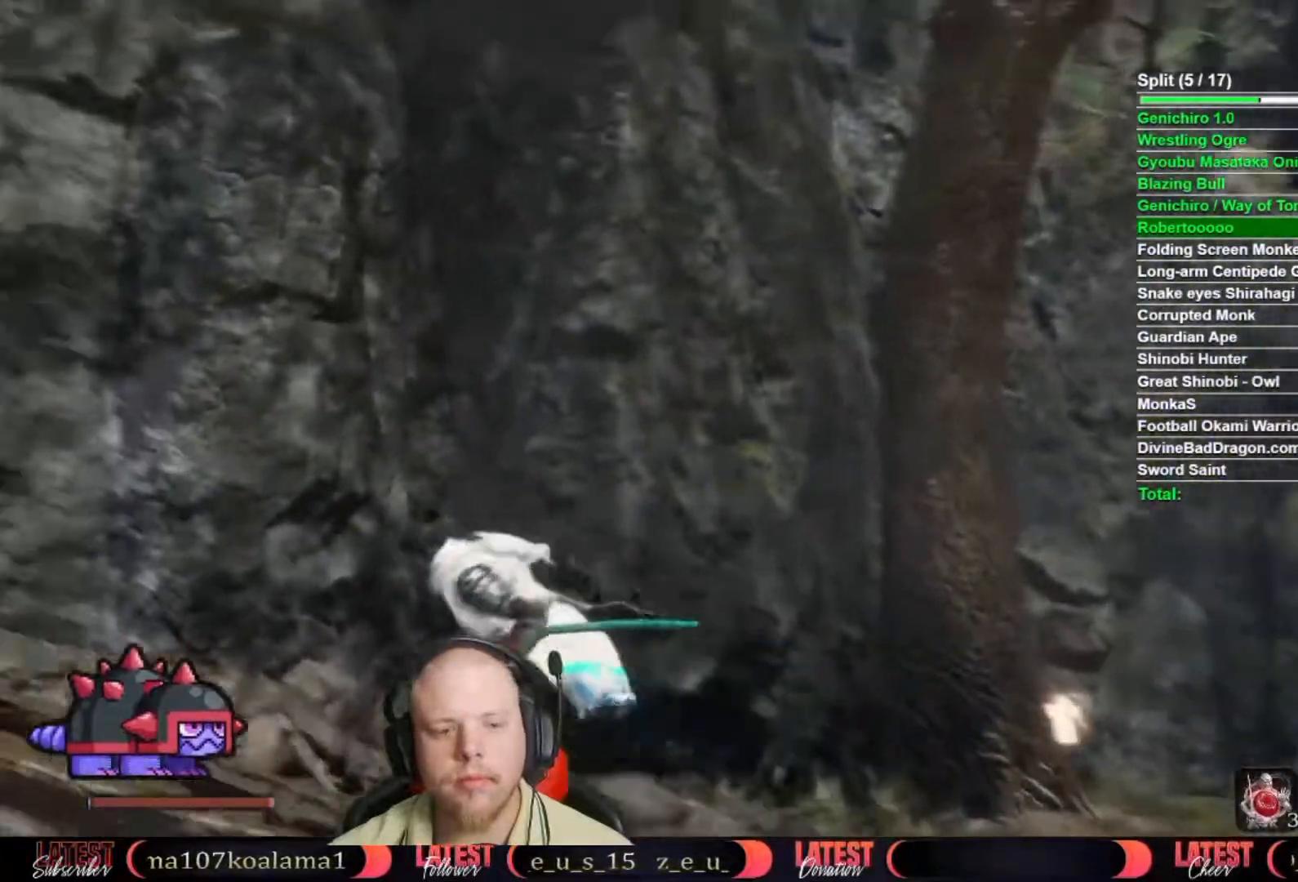
{"buttons": ["B"], "right_stick": "center"}
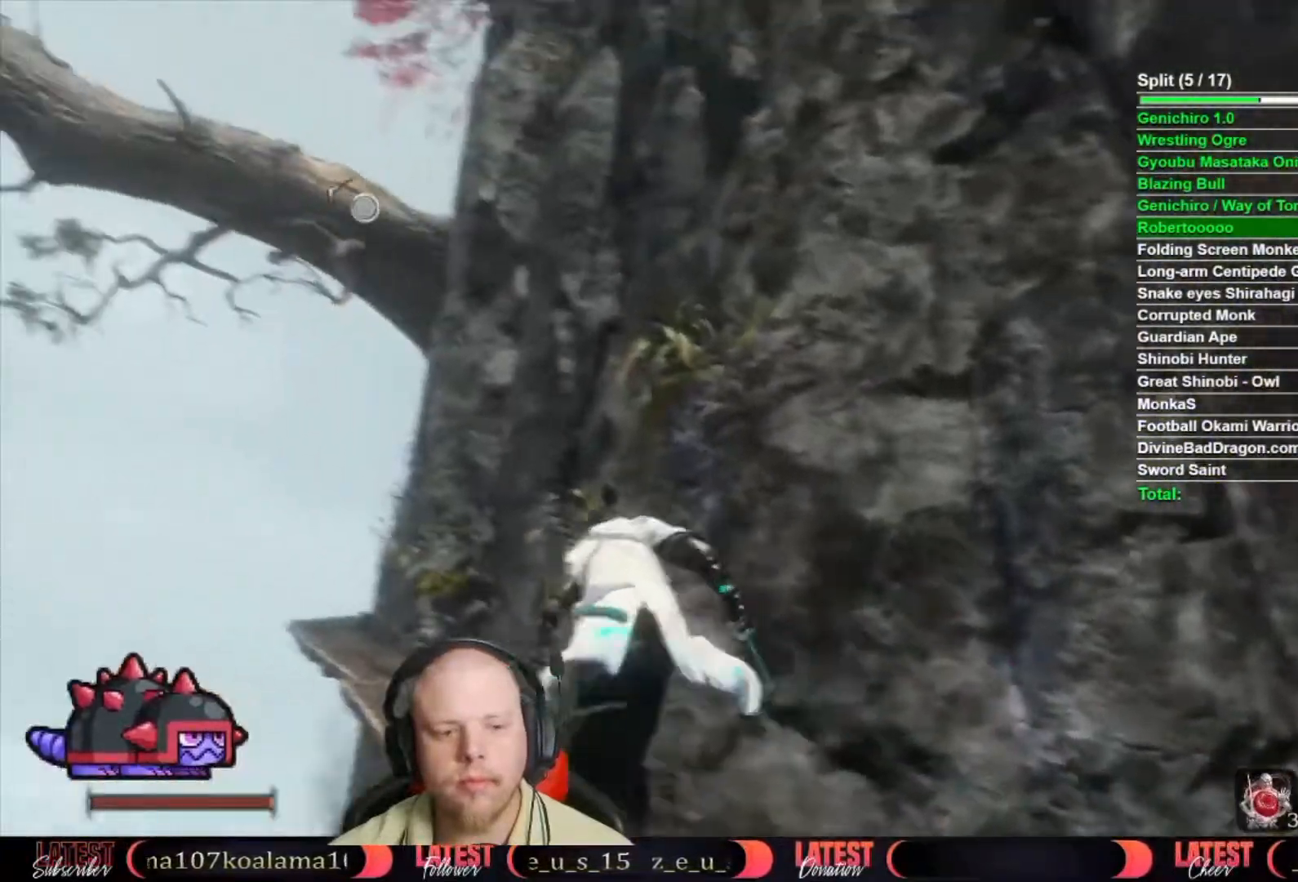
{"buttons": ["B"], "right_stick": "center", "button_events": []}
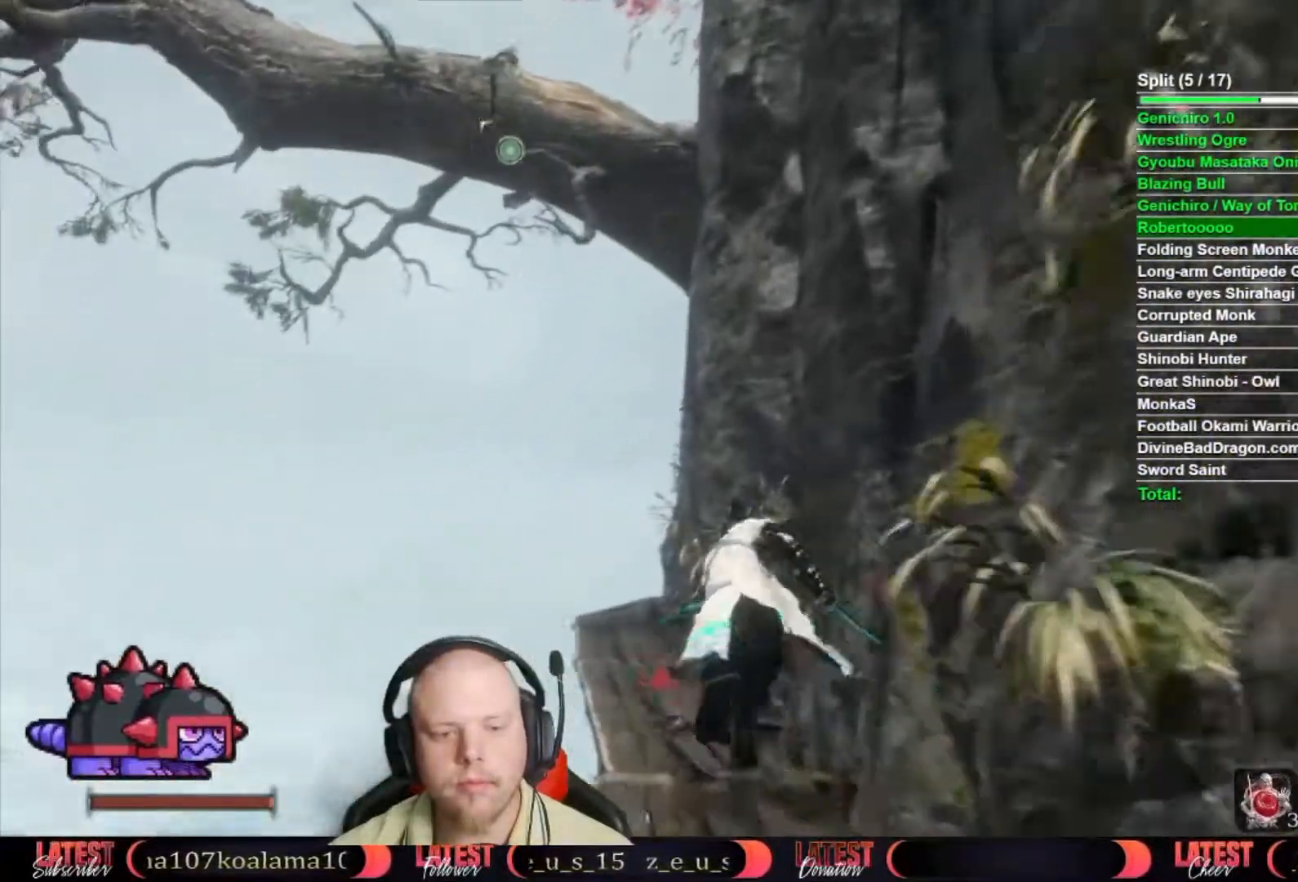
{"buttons": ["B"], "right_stick": "center", "button_events": []}
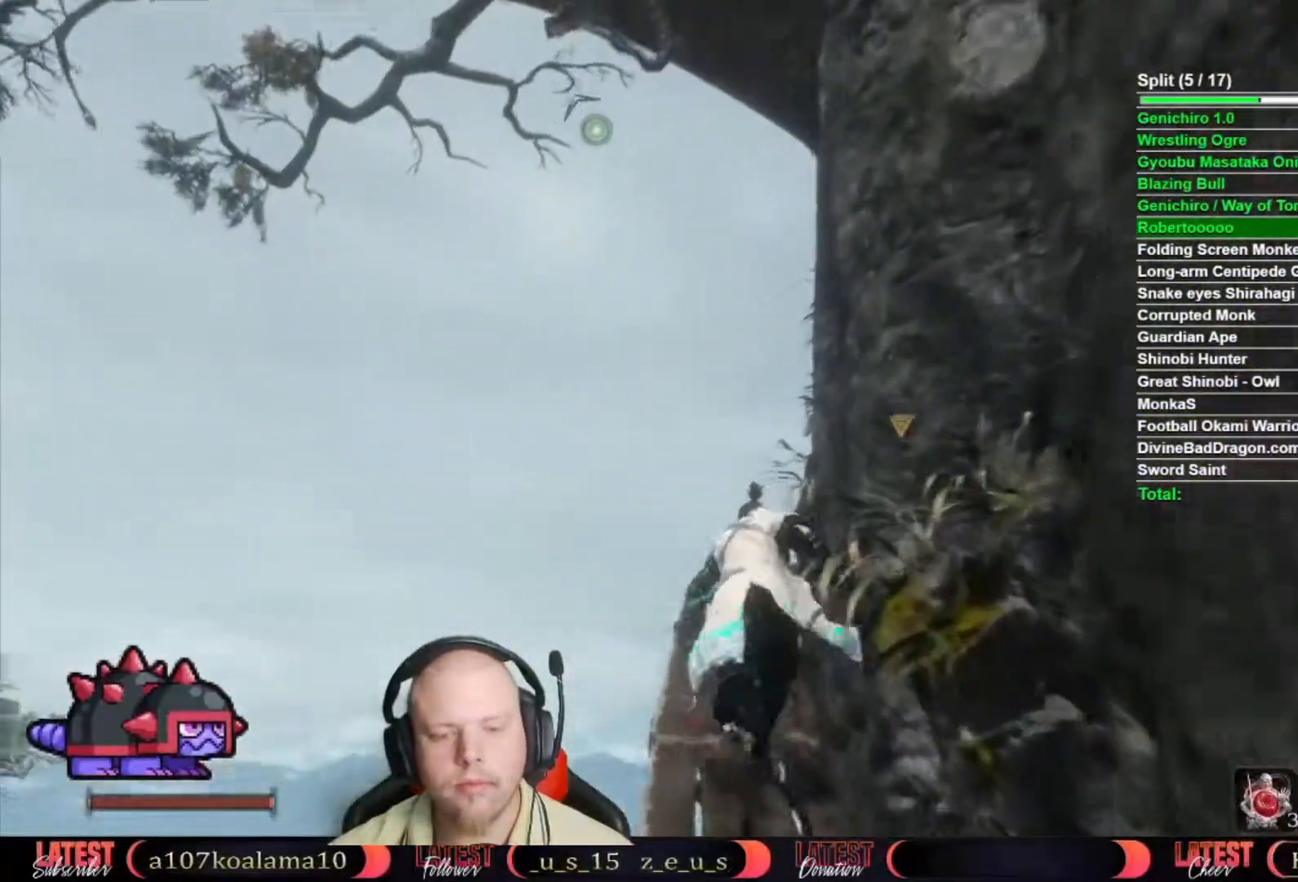
{"buttons": ["B"], "right_stick": "center", "button_events": []}
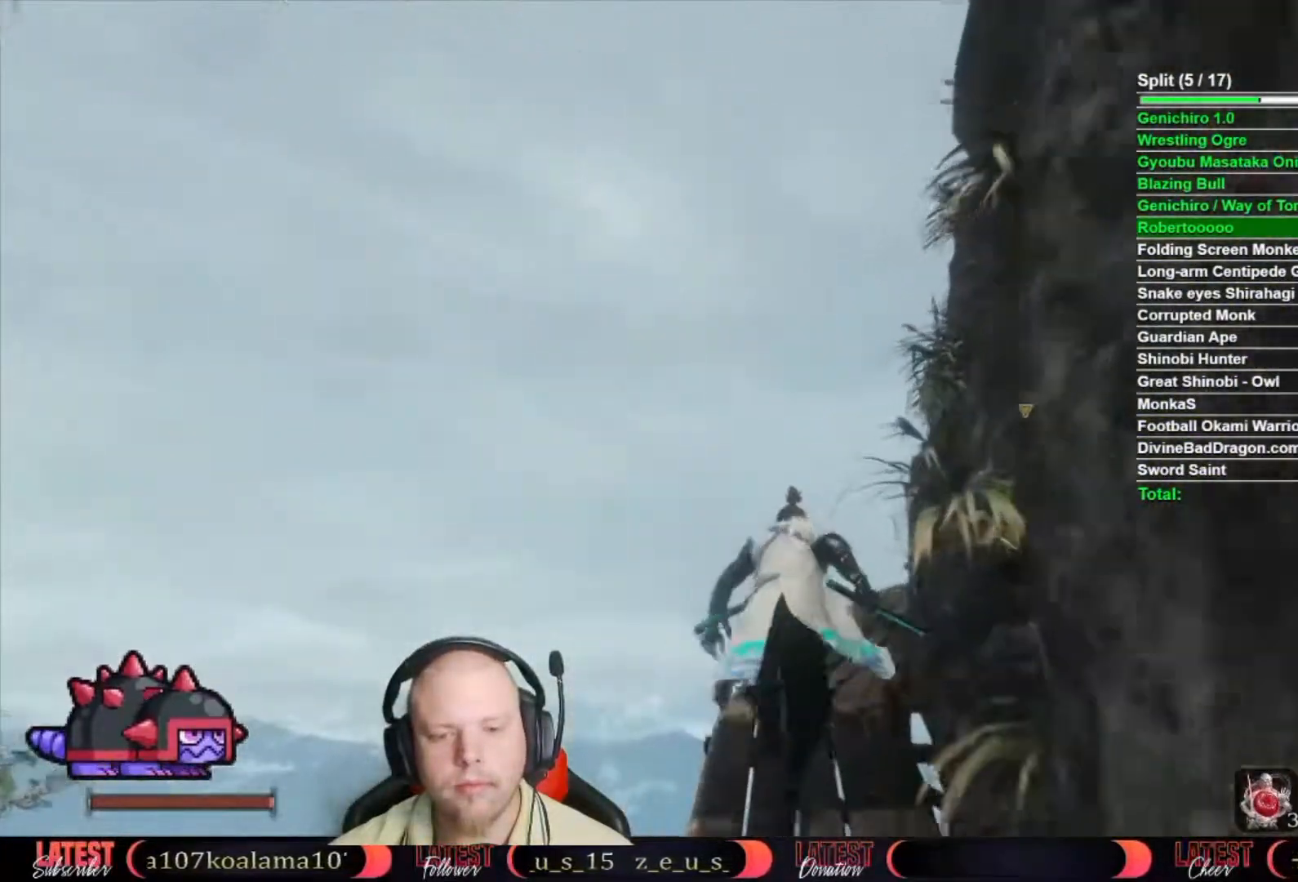
{"buttons": ["B"], "right_stick": "center", "button_events": []}
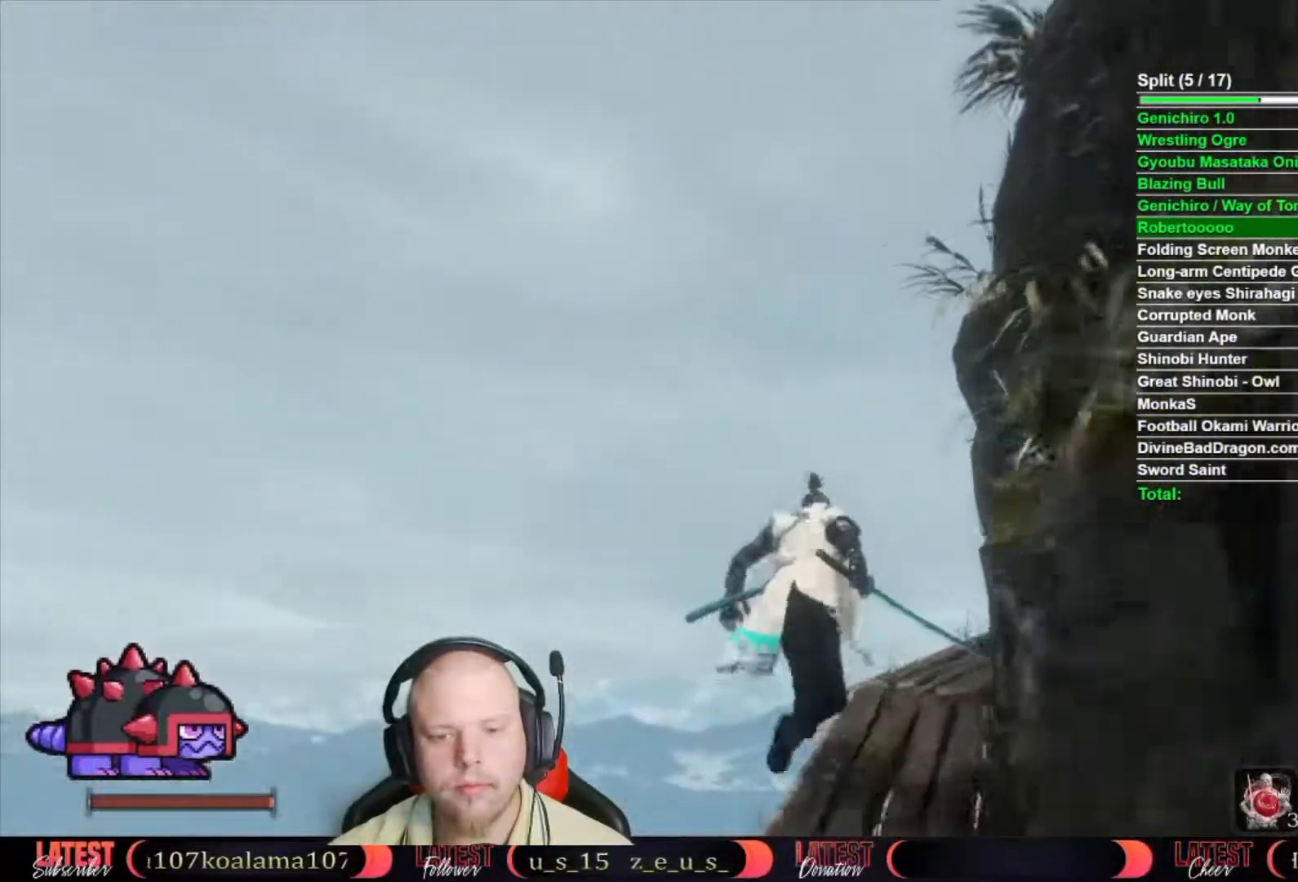
{"buttons": [], "right_stick": "right", "button_events": [[133, "A", "down"], [250, "A", "up"], [300, "B", "up"]]}
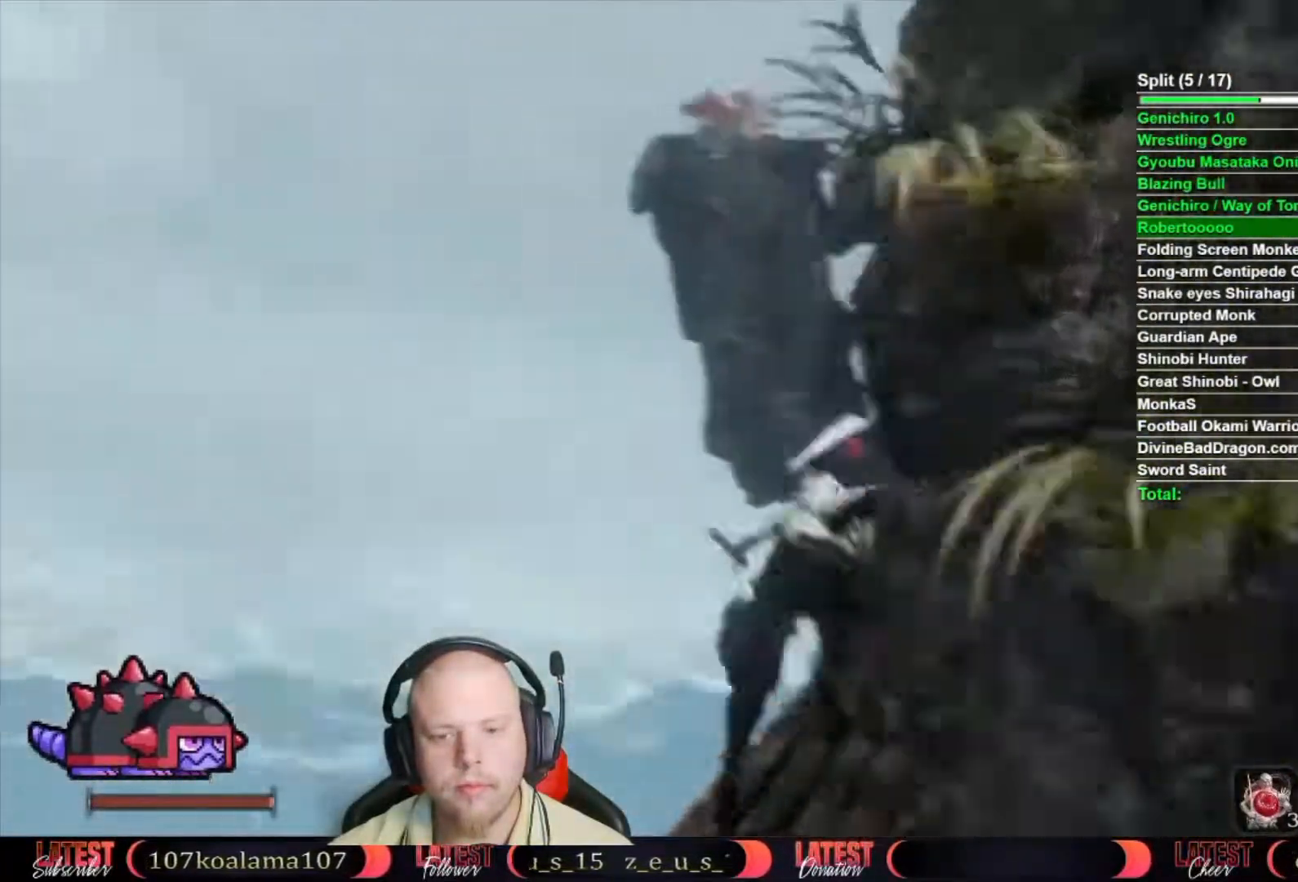
{"buttons": ["B"], "right_stick": "center", "button_events": [[283, "B", "down"]]}
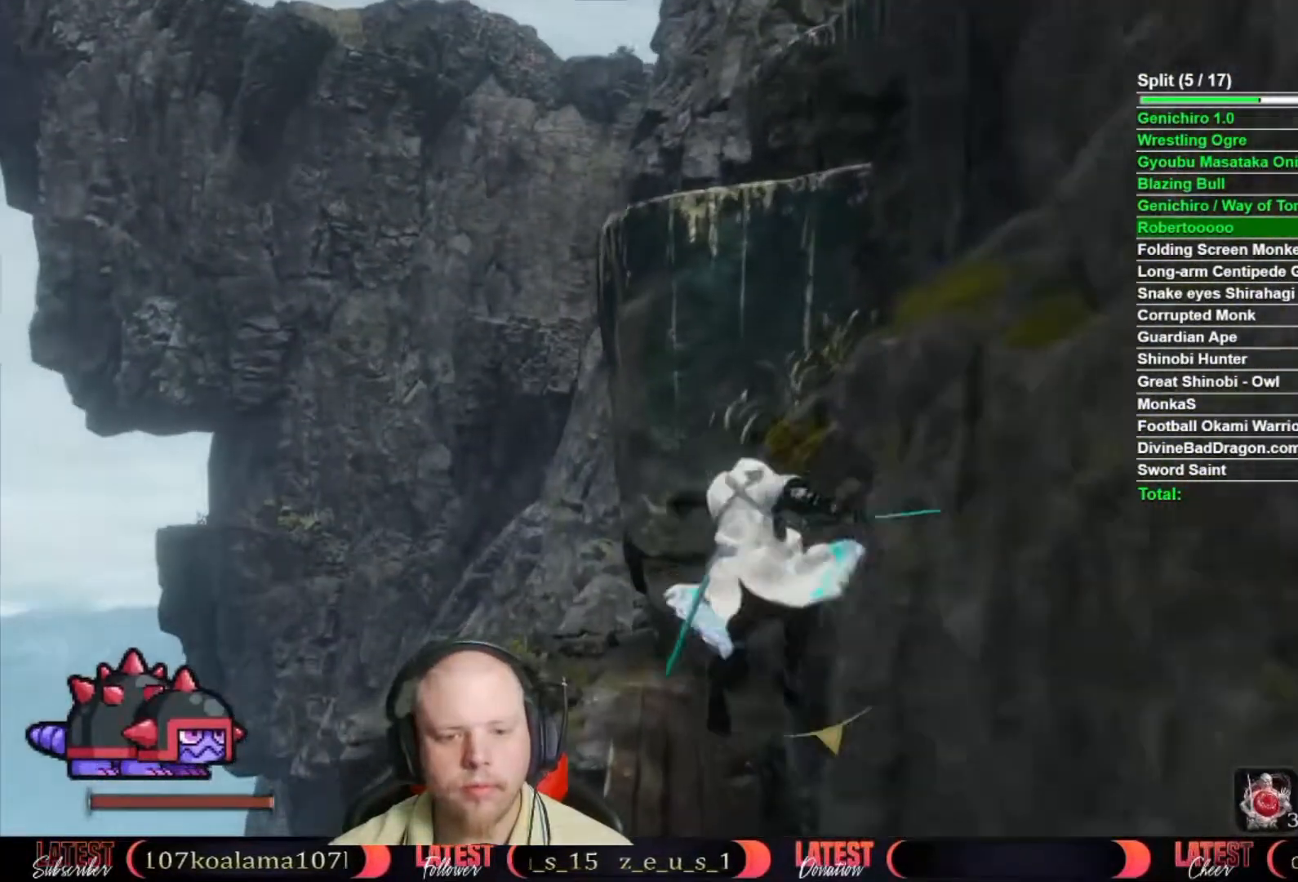
{"buttons": ["B"], "right_stick": "center", "button_events": []}
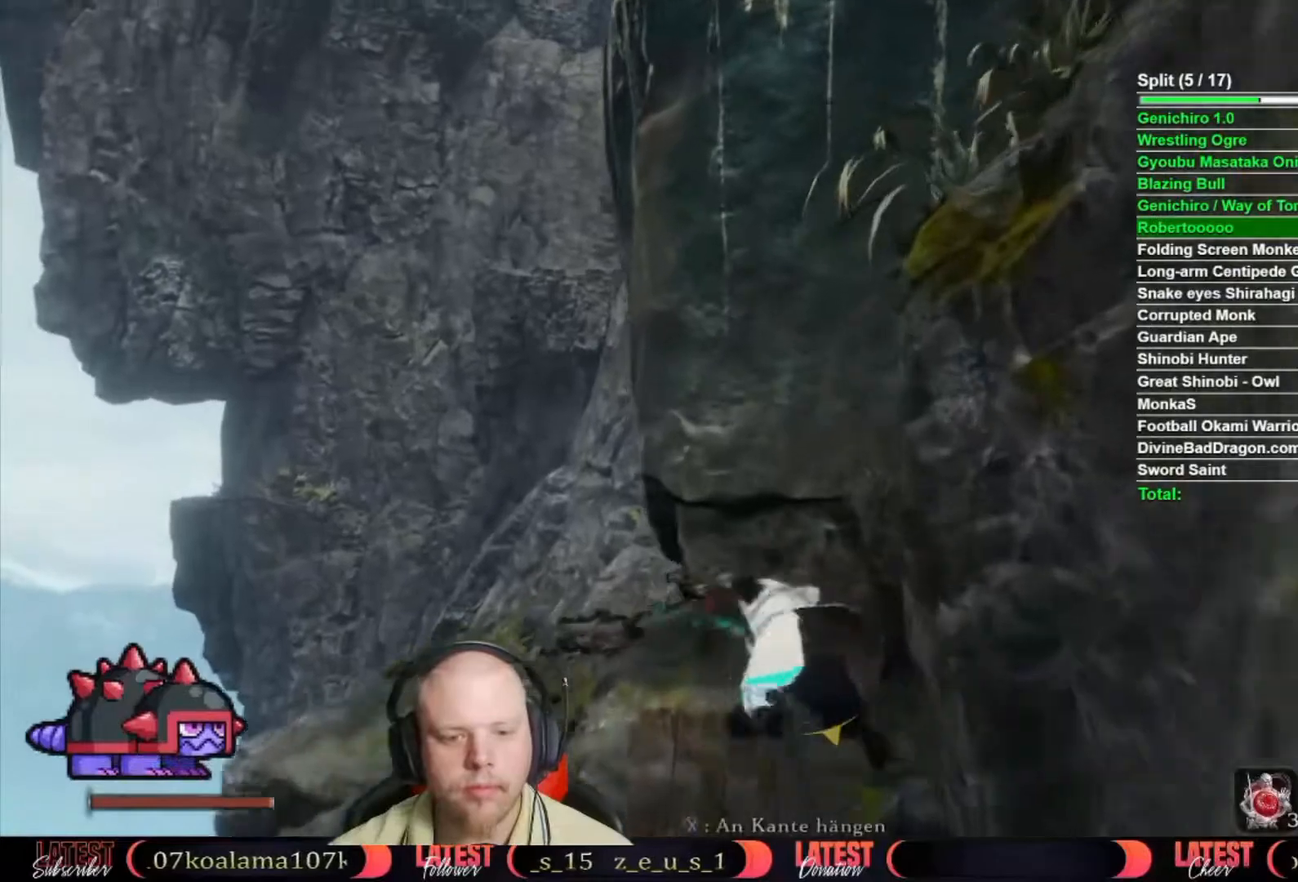
{"buttons": ["B"], "right_stick": "center", "button_events": []}